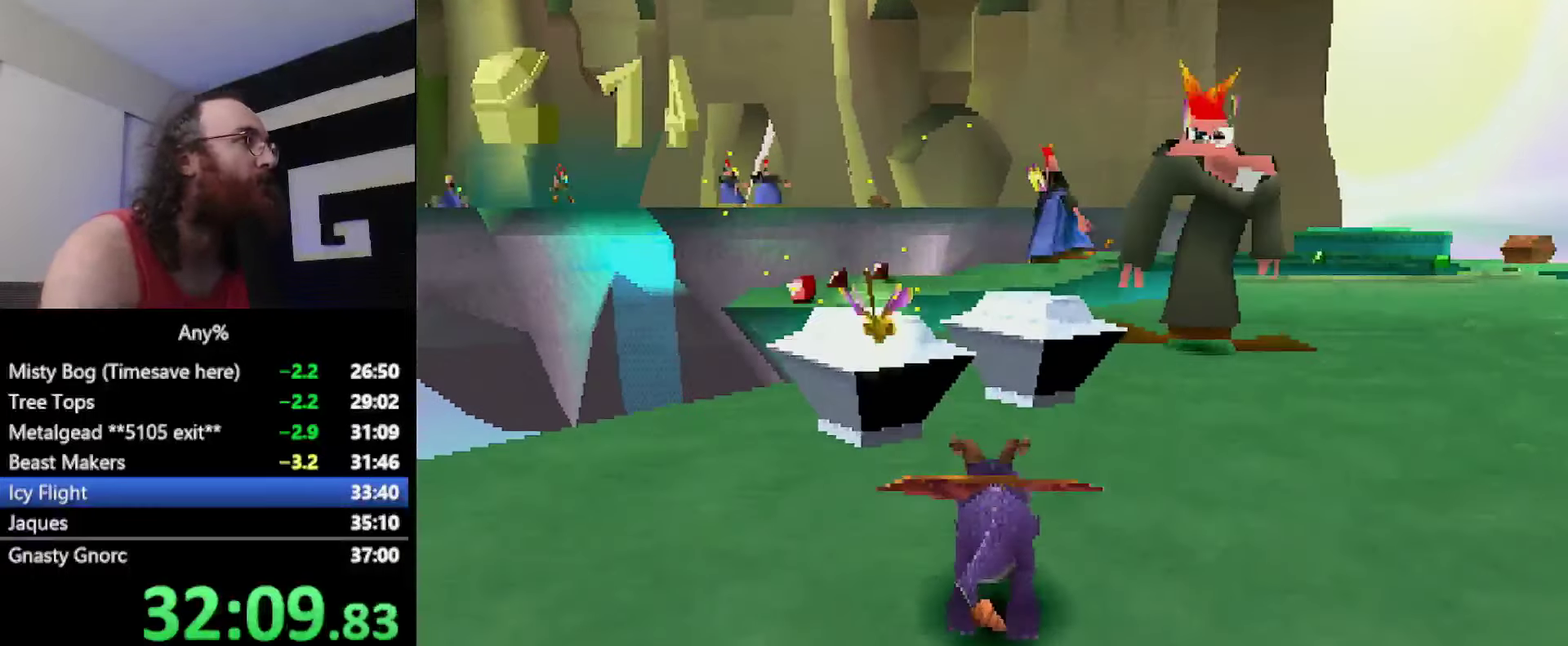
Gameplay with a controller (PlayStation layout); each line is a JSON object with the inputs held at the frame after it. "events" lists button and stick changes between this image and that frame as [ms after this image, input, new state], when the widget could be followed in between. Not read: HOME L2 L3 R3 left_stick.
{"buttons": ["CROSS", "SQUARE"], "events": [[200, "SQUARE", "up"], [267, "SQUARE", "down"], [384, "CROSS", "down"]]}
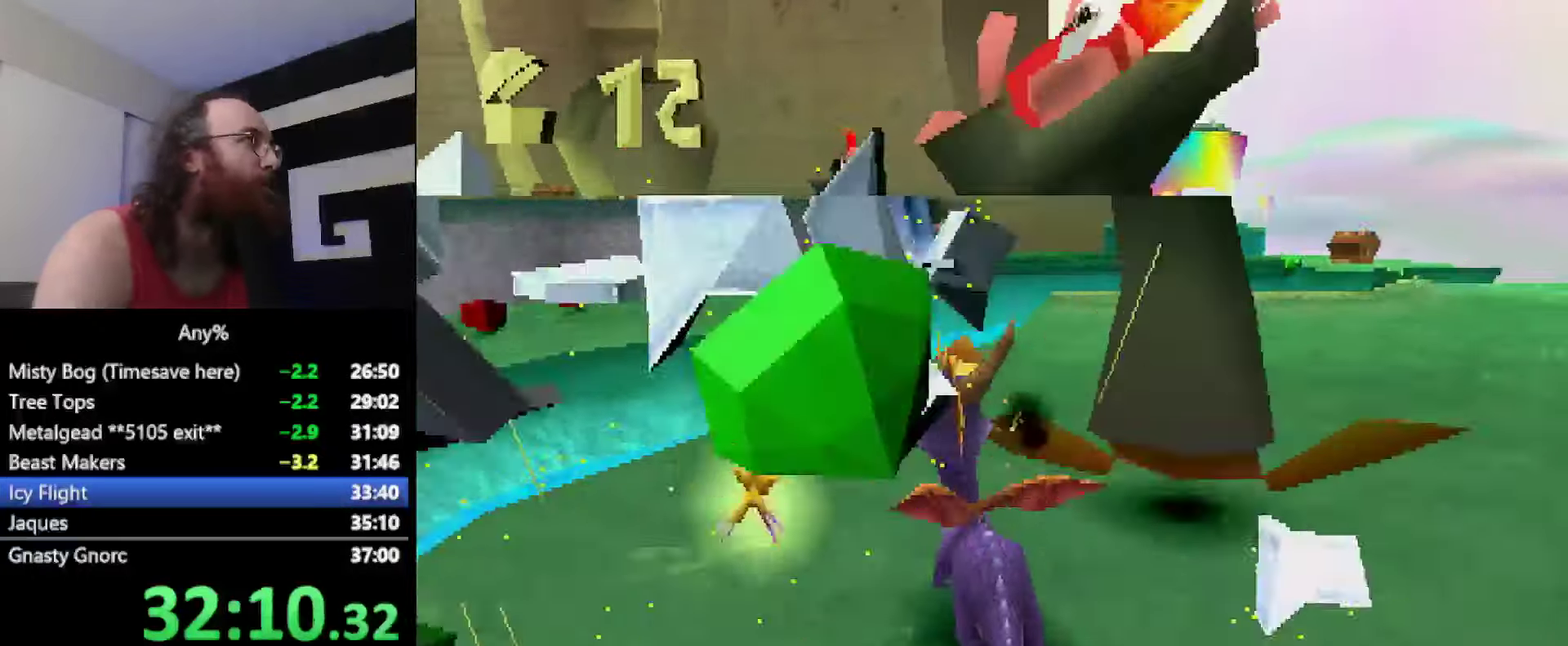
{"buttons": ["SQUARE"], "events": [[83, "CROSS", "up"], [83, "SQUARE", "up"], [217, "CROSS", "down"], [300, "SQUARE", "down"], [333, "CROSS", "up"]]}
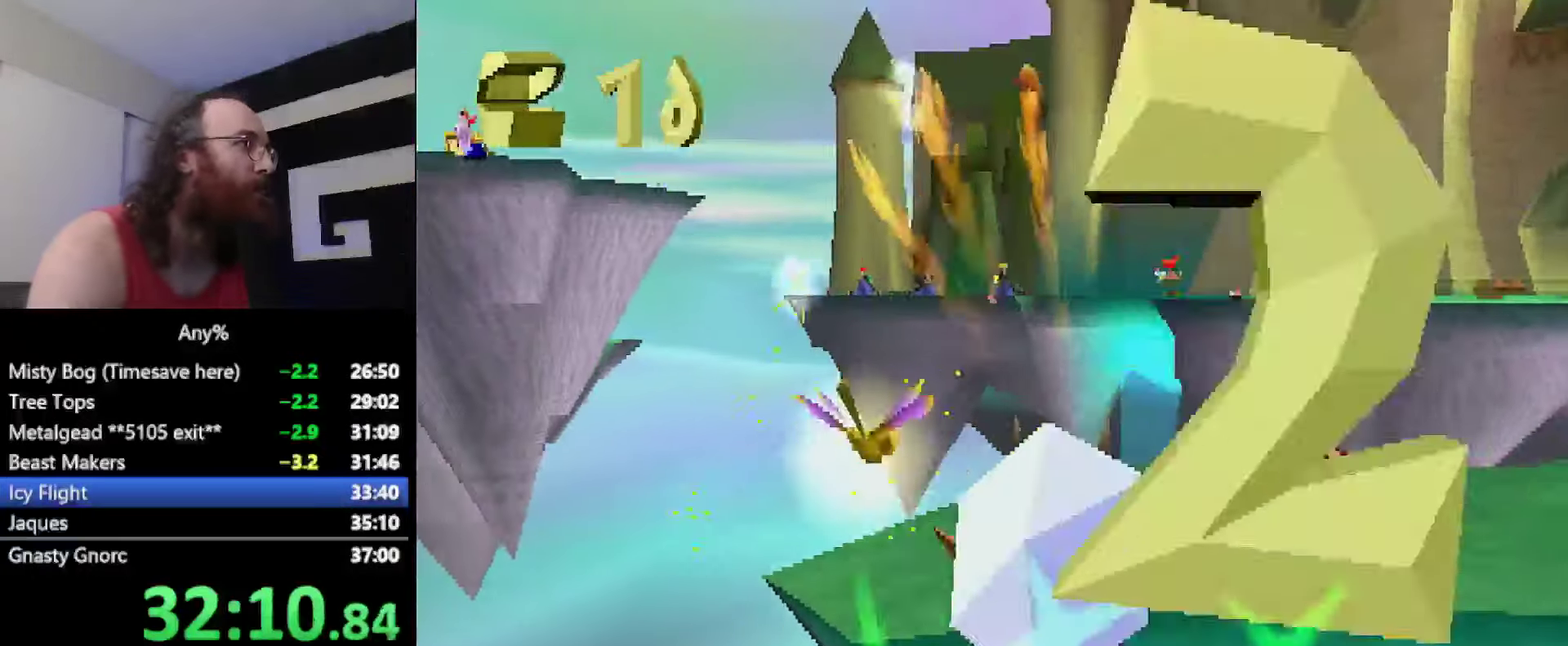
{"buttons": ["SQUARE"], "events": [[50, "SQUARE", "up"], [200, "SQUARE", "down"]]}
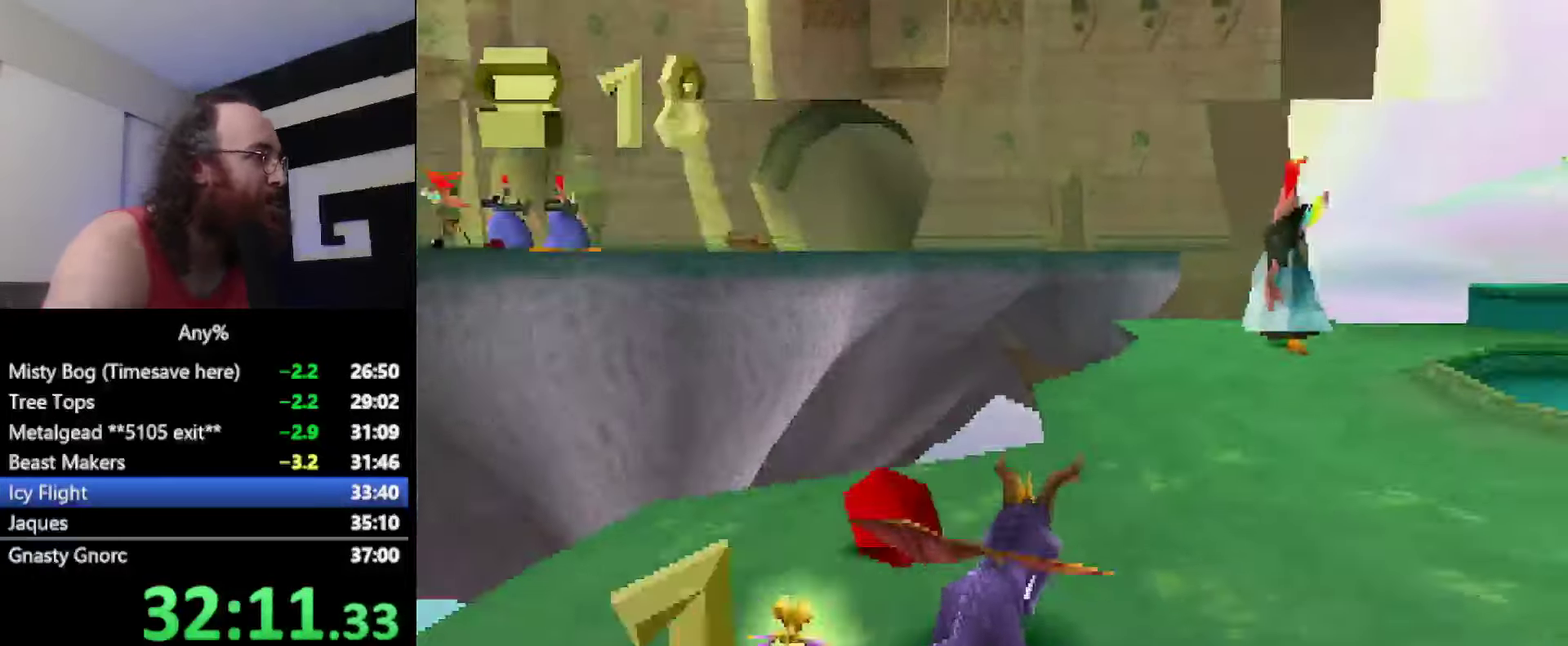
{"buttons": ["SQUARE"], "events": [[16, "CROSS", "down"], [150, "CROSS", "up"]]}
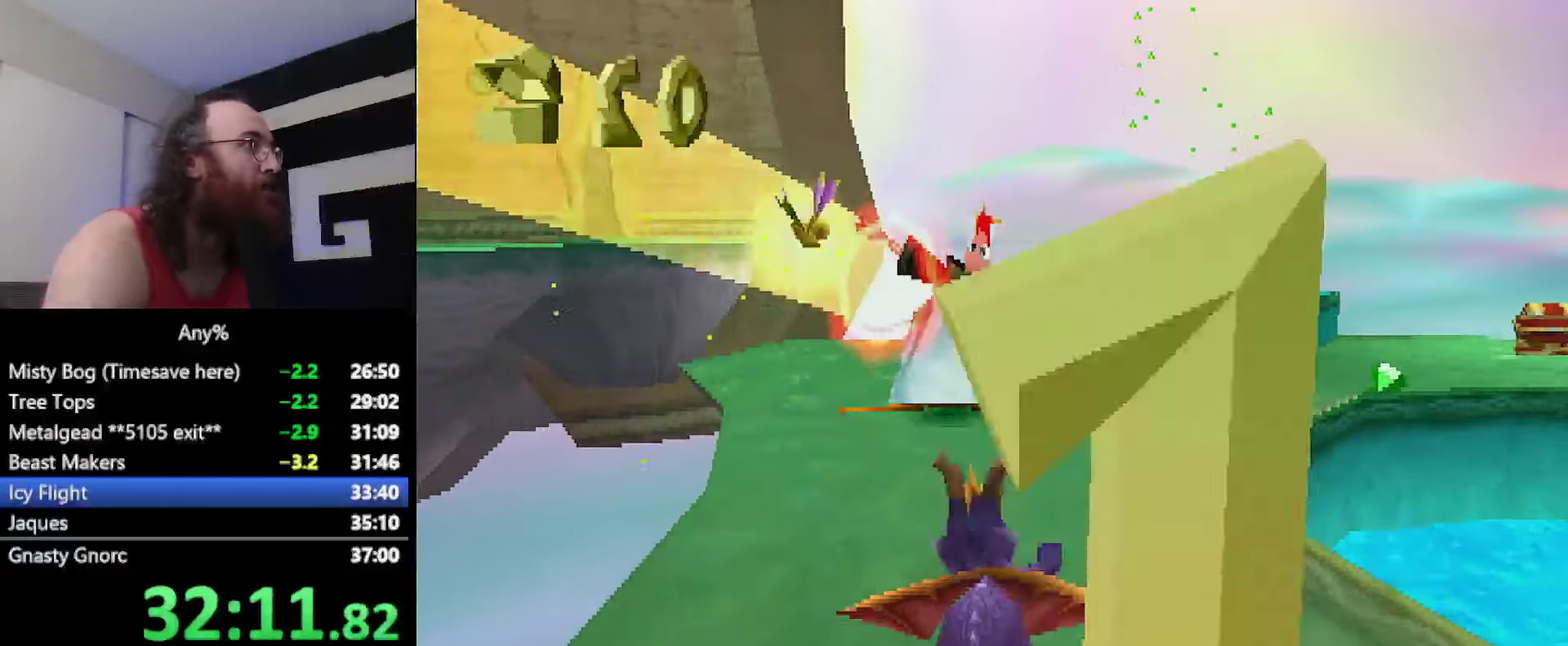
{"buttons": ["CROSS", "SQUARE"], "events": [[467, "CROSS", "down"]]}
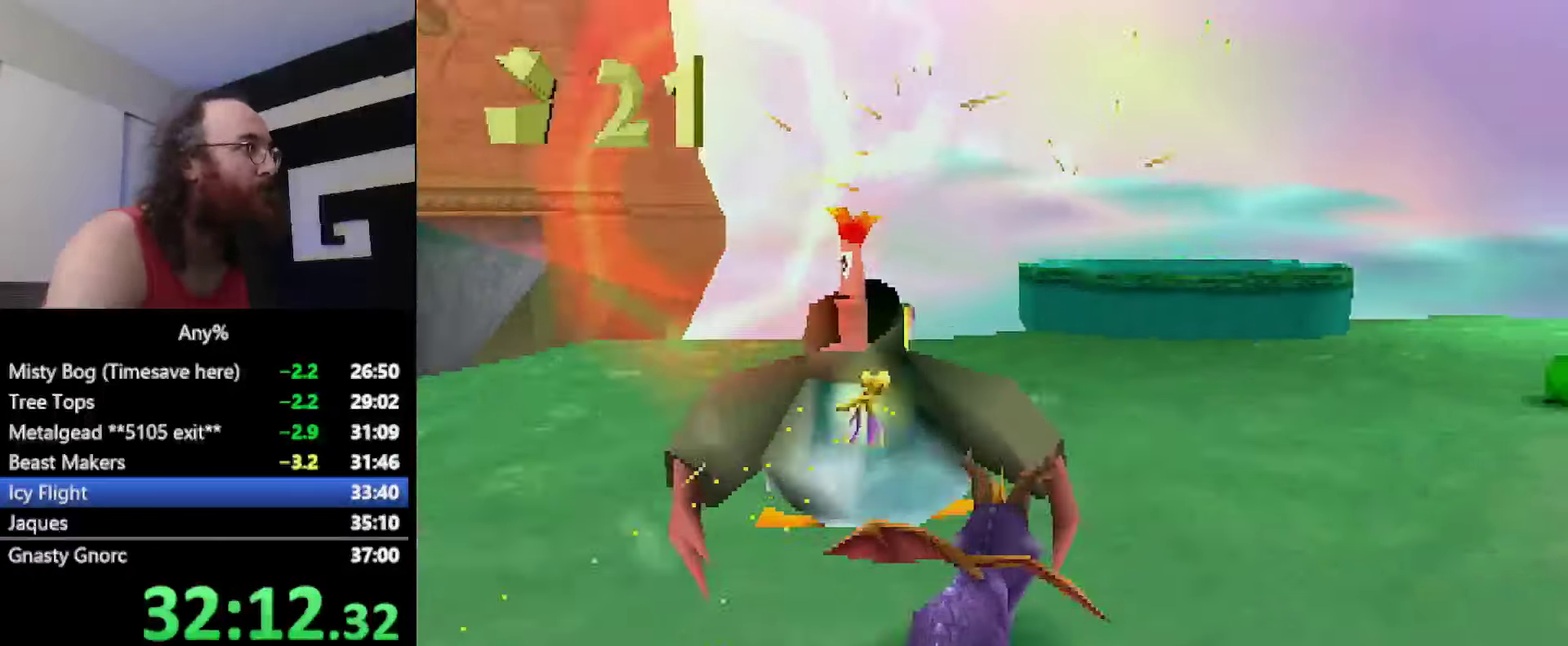
{"buttons": ["SQUARE"], "events": [[100, "CROSS", "up"]]}
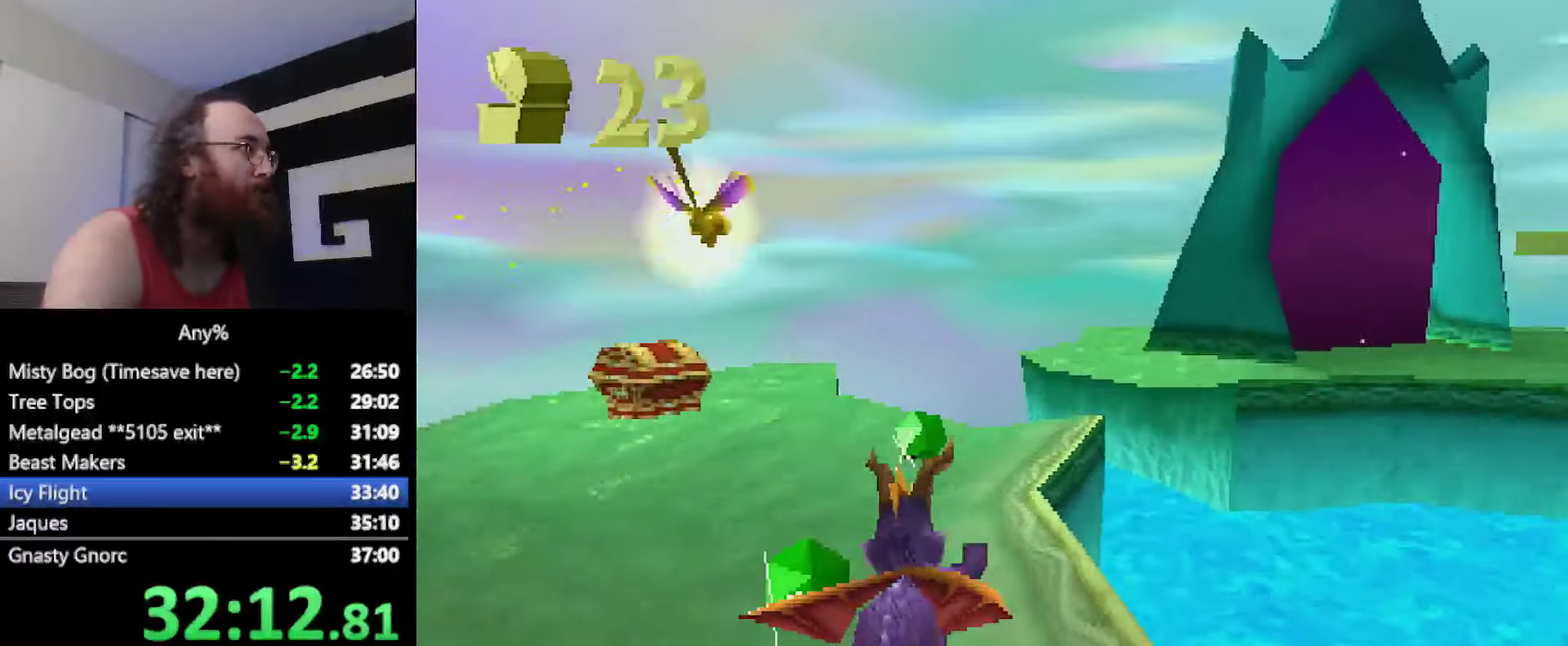
{"buttons": [], "events": [[268, "SQUARE", "up"], [284, "CIRCLE", "down"], [334, "CIRCLE", "up"], [334, "SQUARE", "down"], [485, "SQUARE", "up"]]}
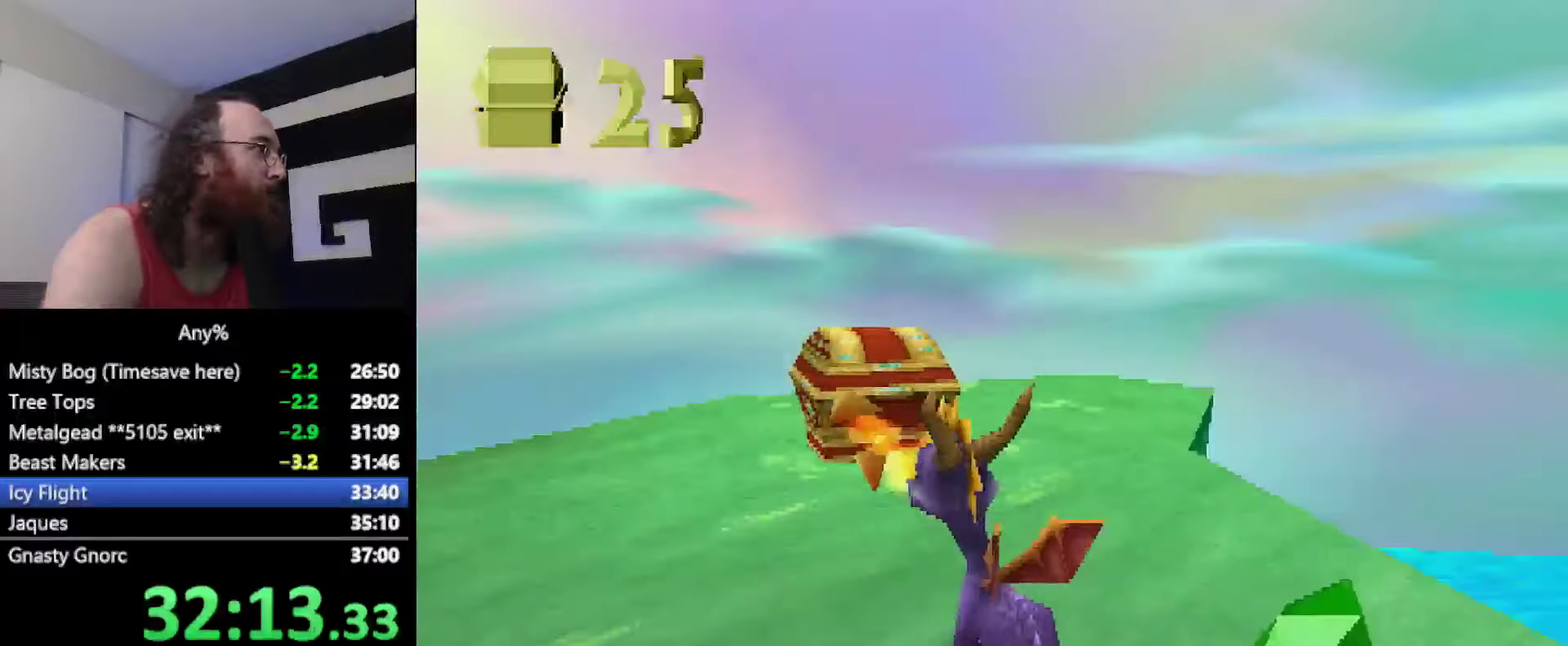
{"buttons": ["SQUARE"], "events": [[417, "SQUARE", "down"]]}
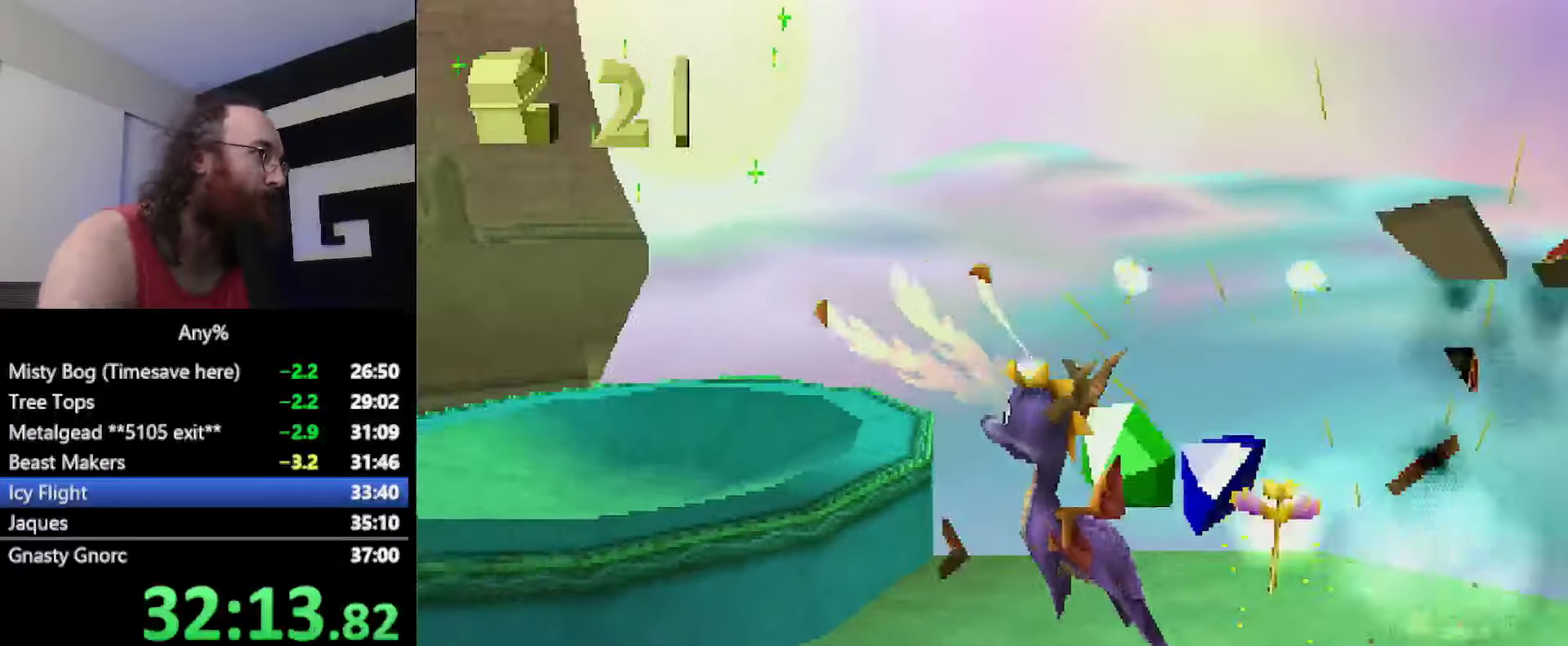
{"buttons": ["SQUARE"], "events": [[16, "CROSS", "down"], [117, "CROSS", "up"]]}
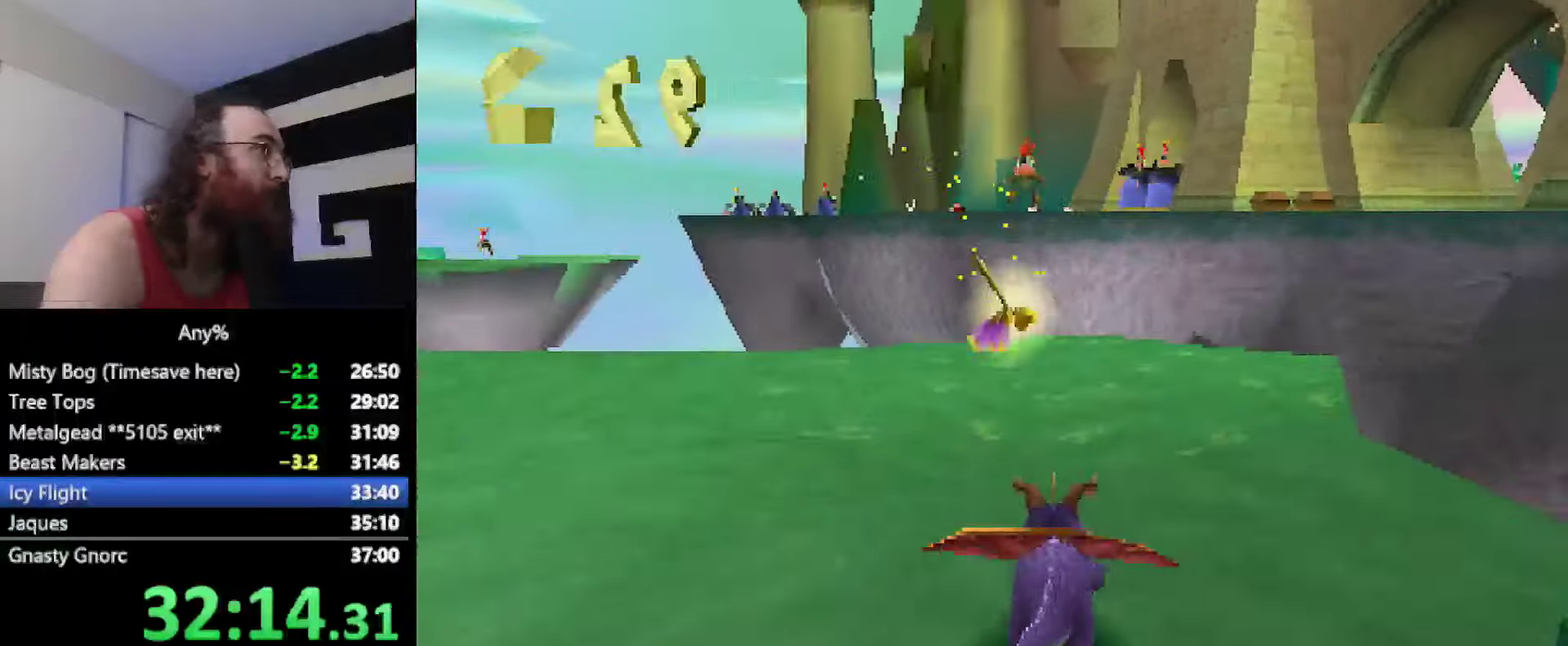
{"buttons": ["SQUARE"], "events": []}
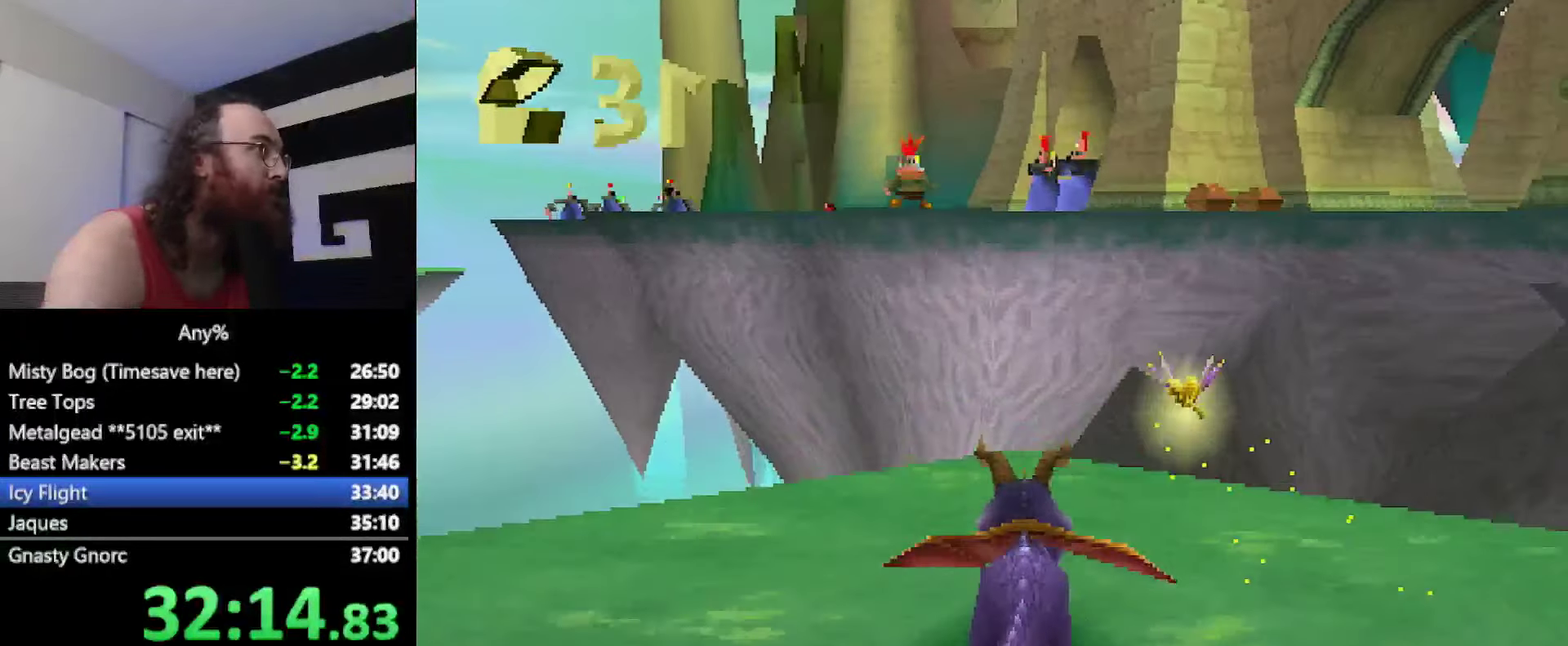
{"buttons": ["CROSS"], "events": [[83, "SQUARE", "up"], [167, "CROSS", "down"]]}
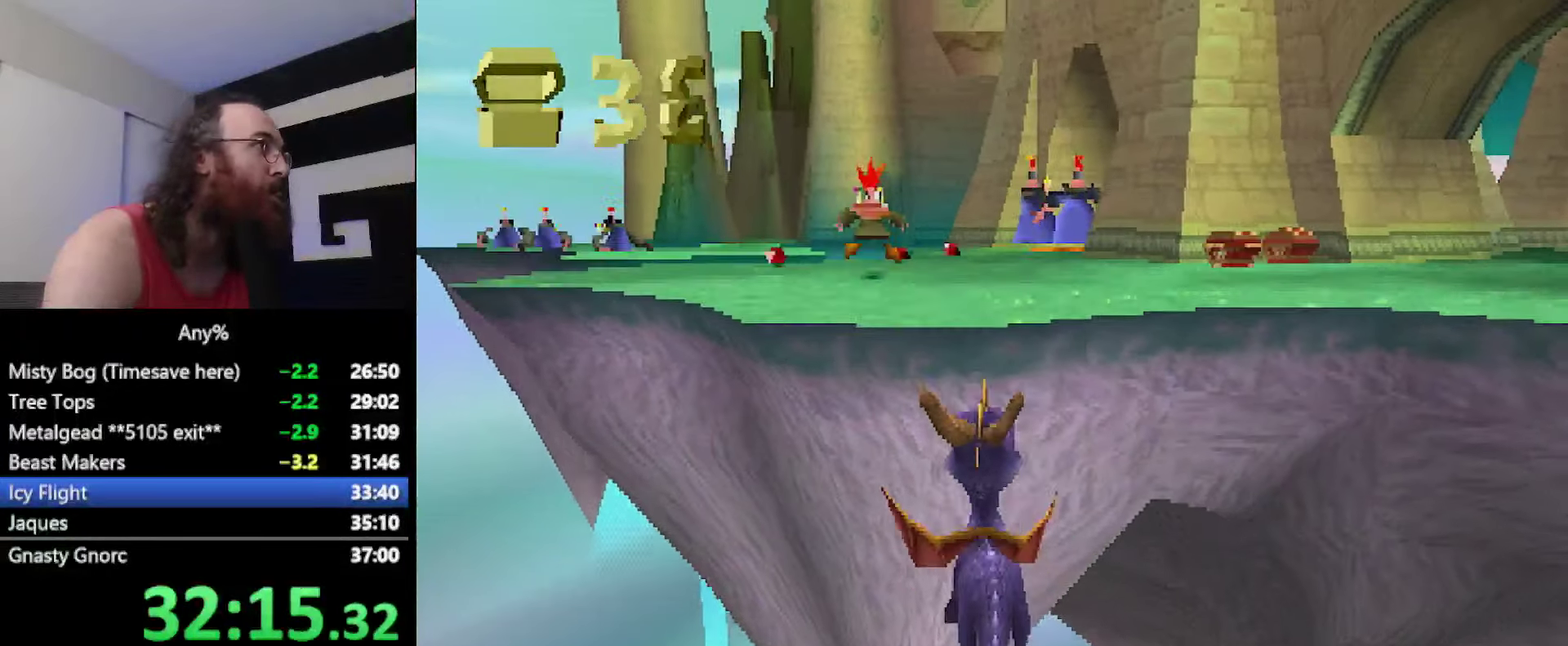
{"buttons": ["SQUARE"], "events": [[150, "CROSS", "up"], [251, "SQUARE", "down"], [301, "CROSS", "down"], [301, "SQUARE", "up"], [351, "CROSS", "up"], [434, "CROSS", "down"], [467, "SQUARE", "down"], [484, "CROSS", "up"]]}
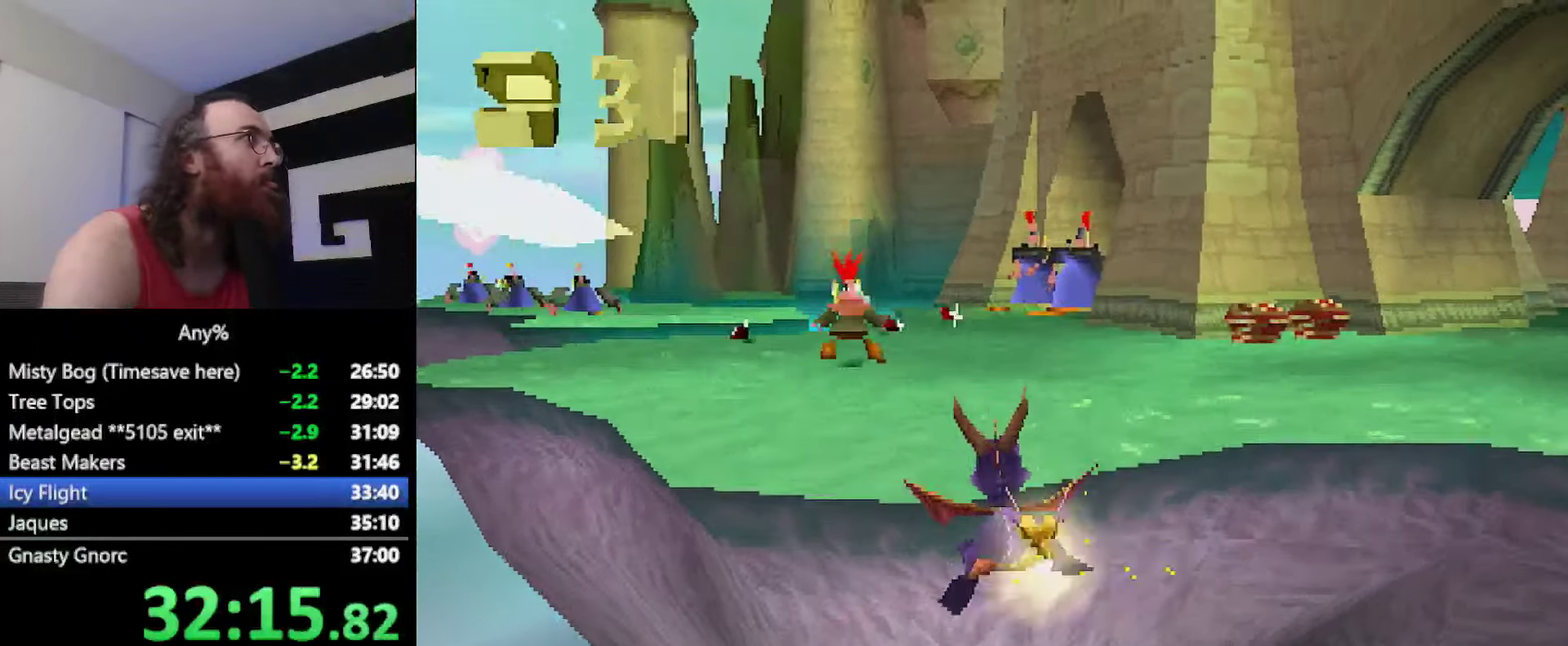
{"buttons": ["SQUARE"], "events": []}
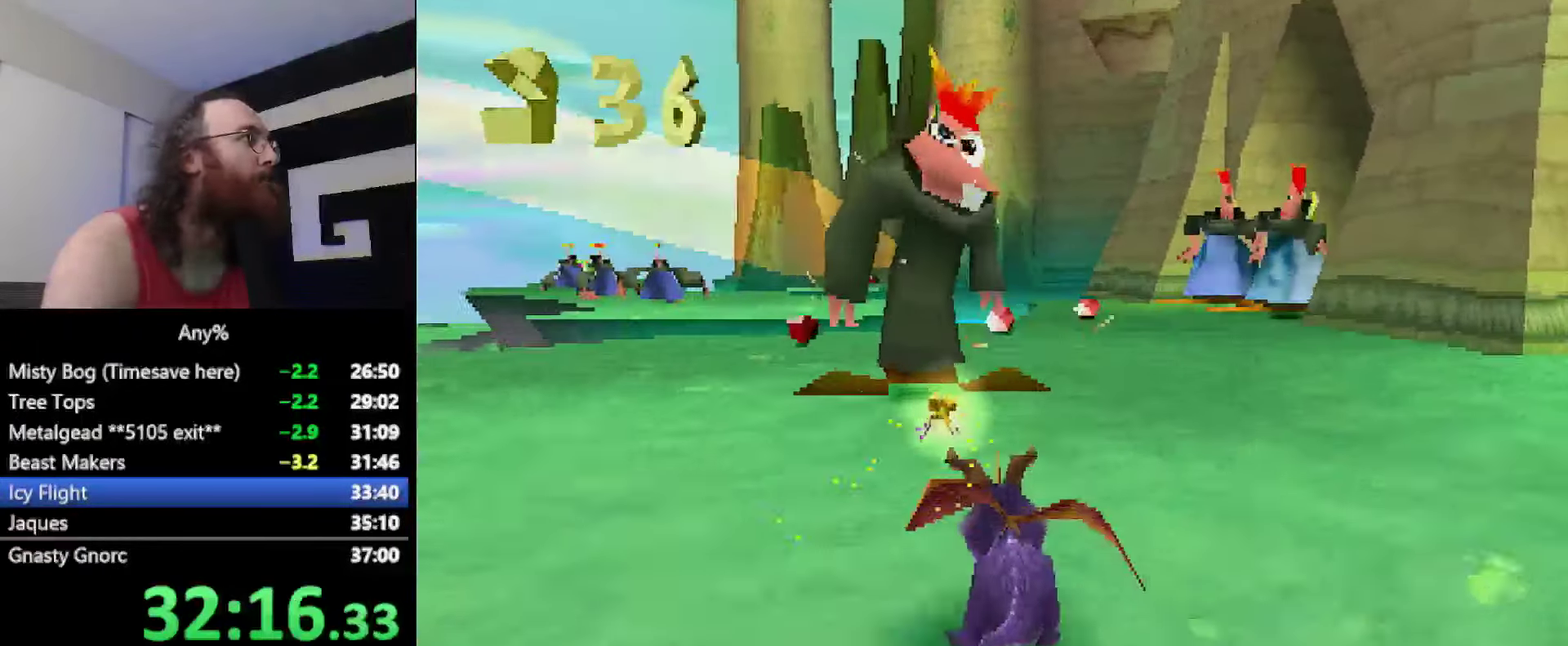
{"buttons": ["SQUARE"], "events": [[34, "SQUARE", "up"], [84, "SQUARE", "down"]]}
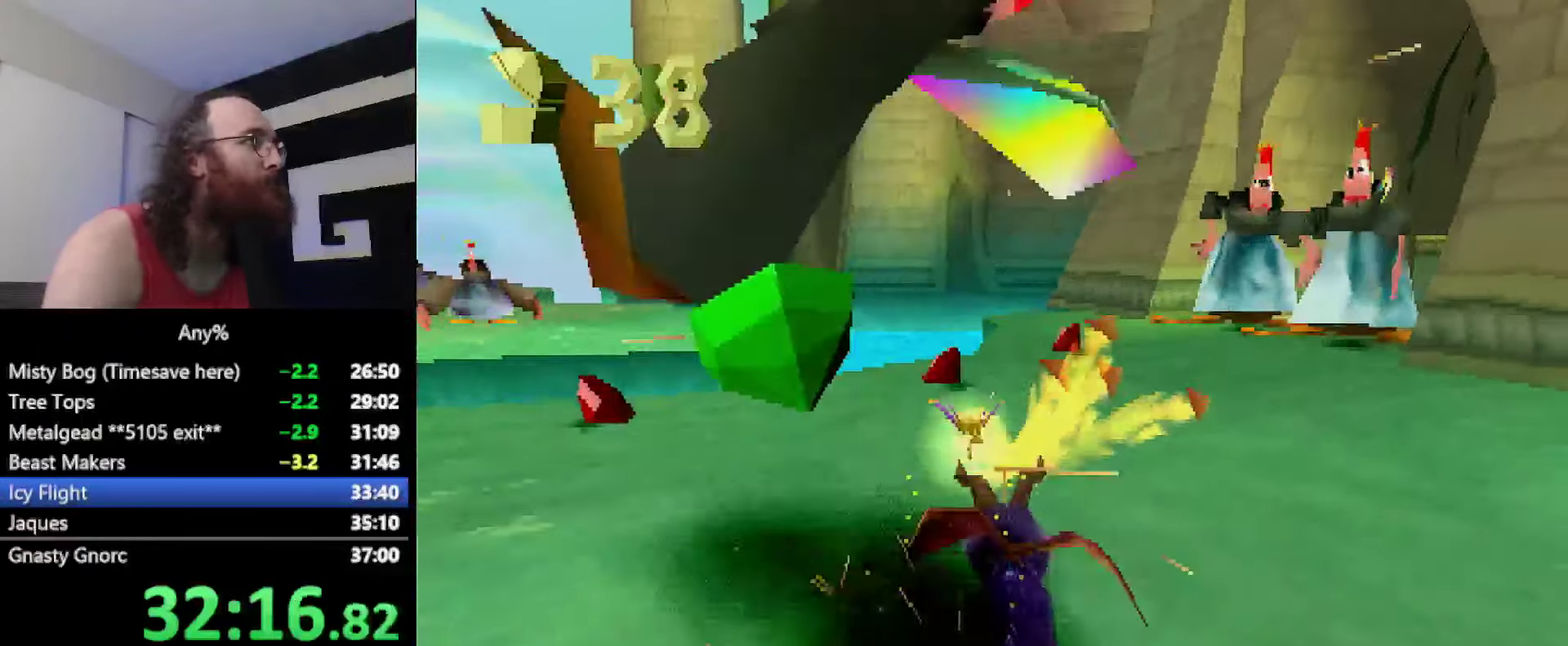
{"buttons": ["SQUARE"], "events": []}
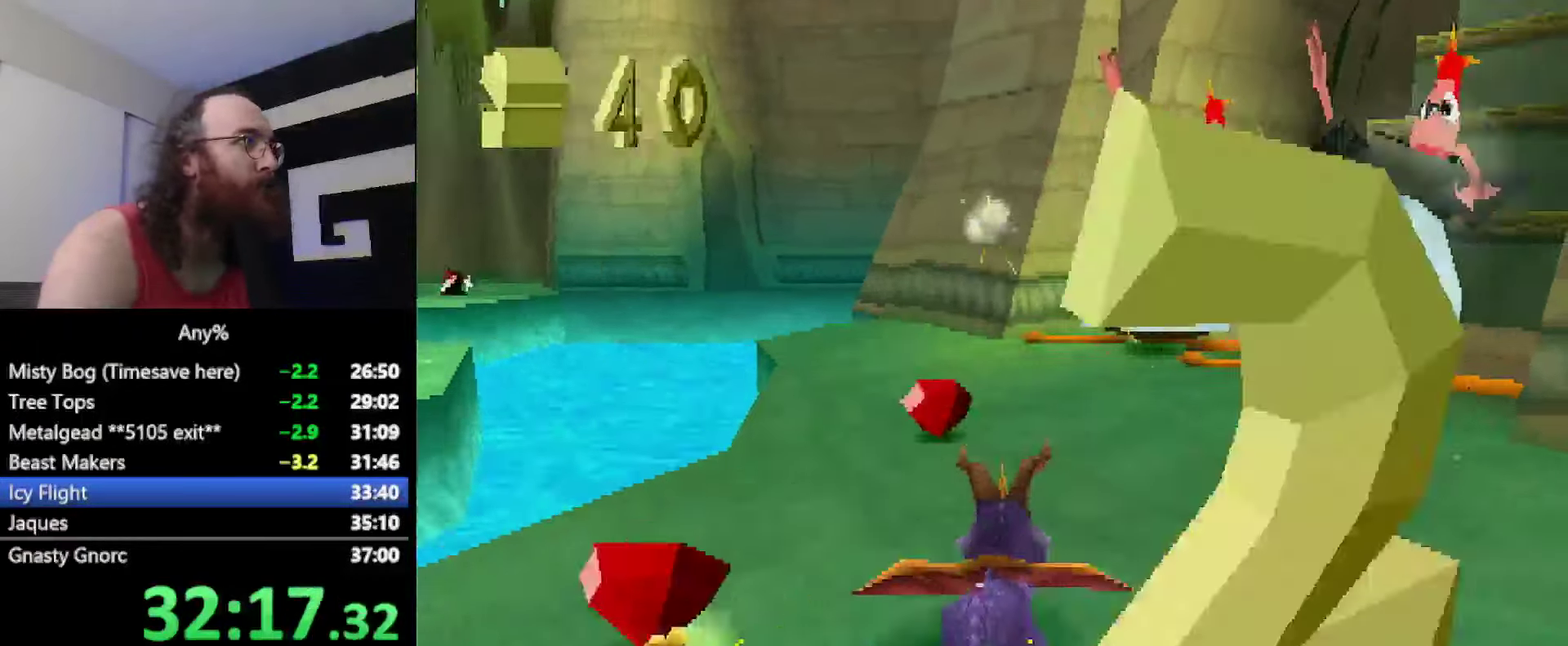
{"buttons": ["CROSS"], "events": [[251, "SQUARE", "up"], [284, "CROSS", "down"]]}
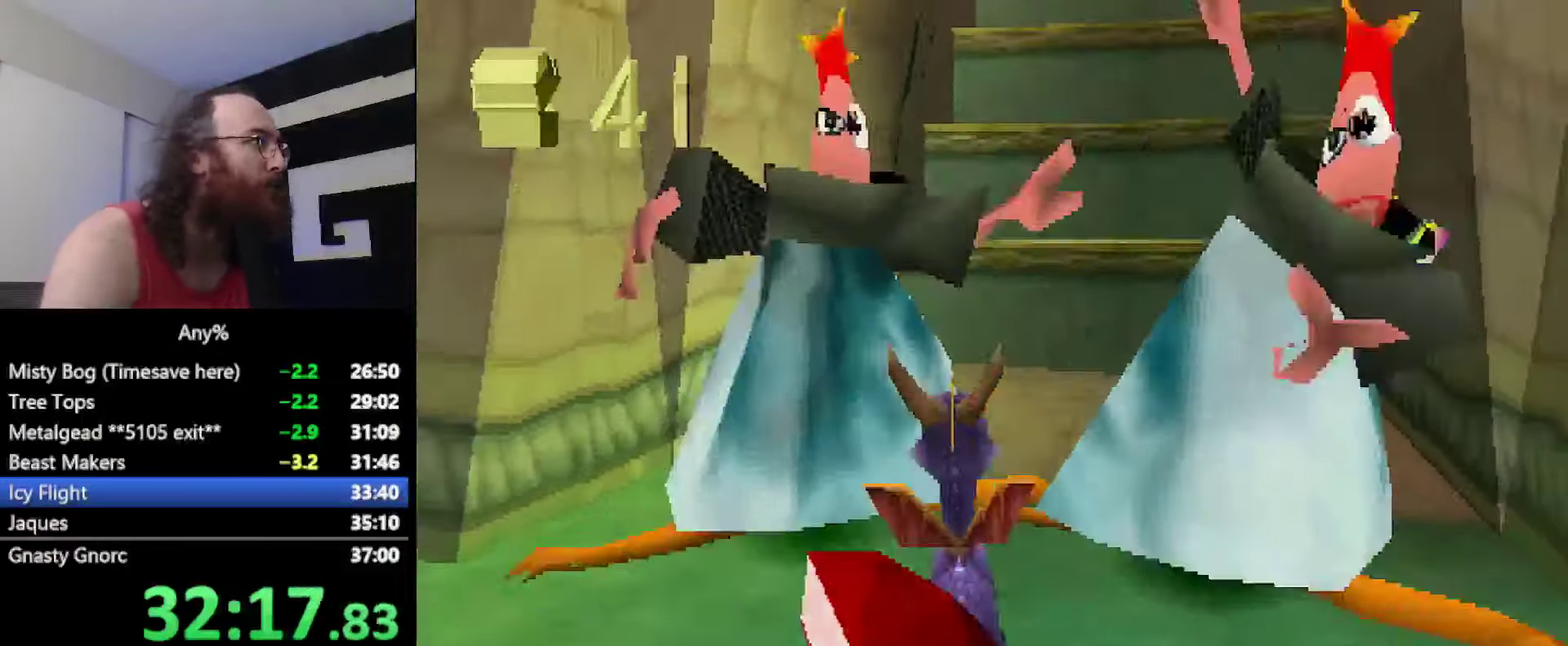
{"buttons": ["CROSS"], "events": [[233, "CROSS", "up"], [283, "CROSS", "down"], [400, "CROSS", "up"], [467, "CROSS", "down"]]}
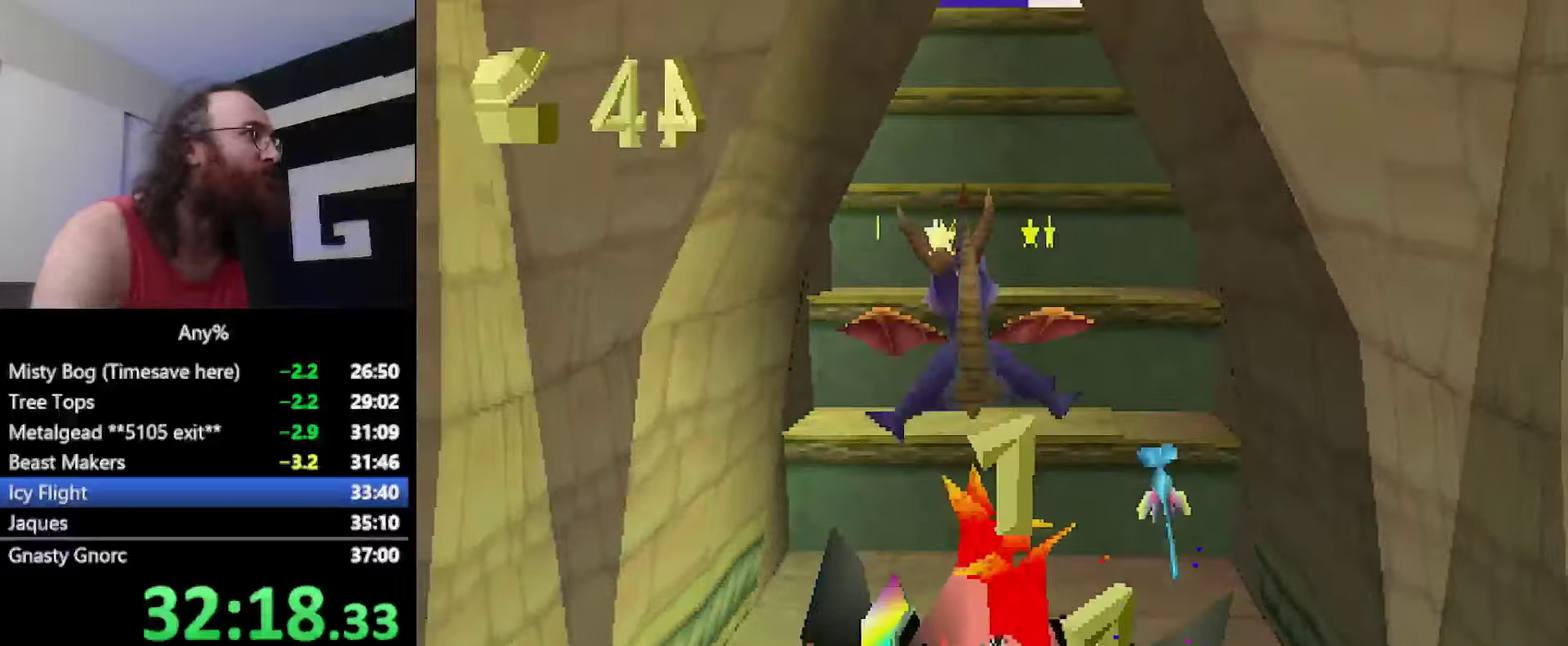
{"buttons": ["CROSS"], "events": [[33, "CROSS", "up"], [116, "CROSS", "down"], [166, "CROSS", "up"], [233, "CROSS", "down"], [317, "CROSS", "up"], [383, "CROSS", "down"], [433, "CROSS", "up"], [483, "CROSS", "down"]]}
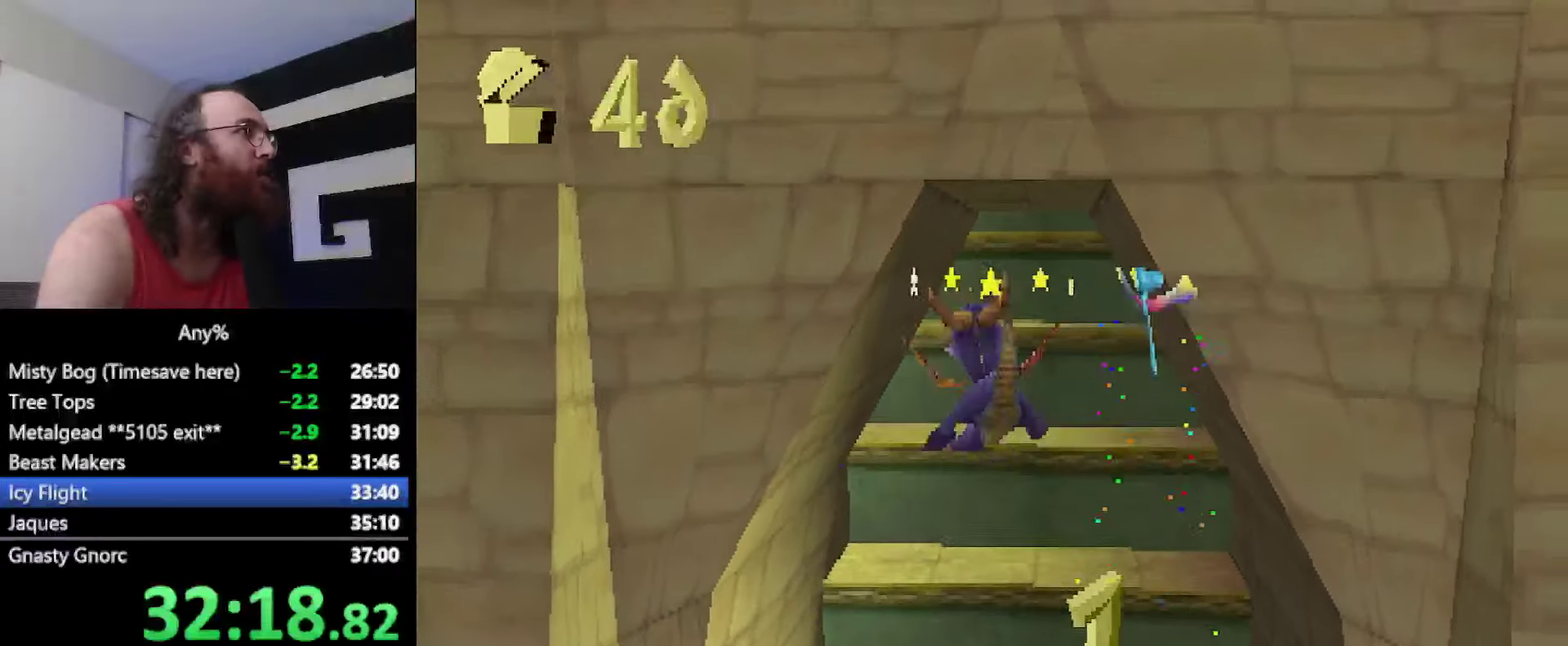
{"buttons": [], "events": [[67, "CROSS", "up"], [184, "SQUARE", "down"], [267, "SQUARE", "up"]]}
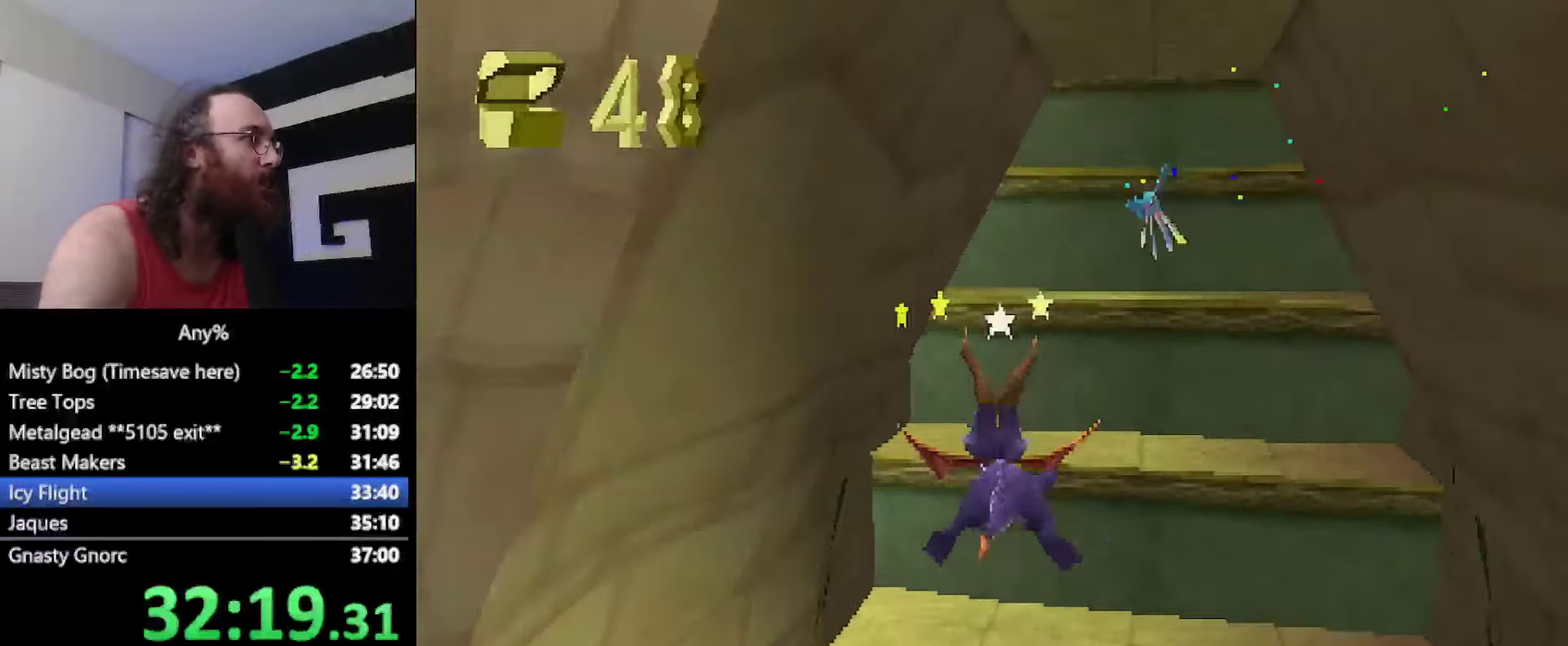
{"buttons": ["CROSS"], "events": [[367, "CROSS", "down"]]}
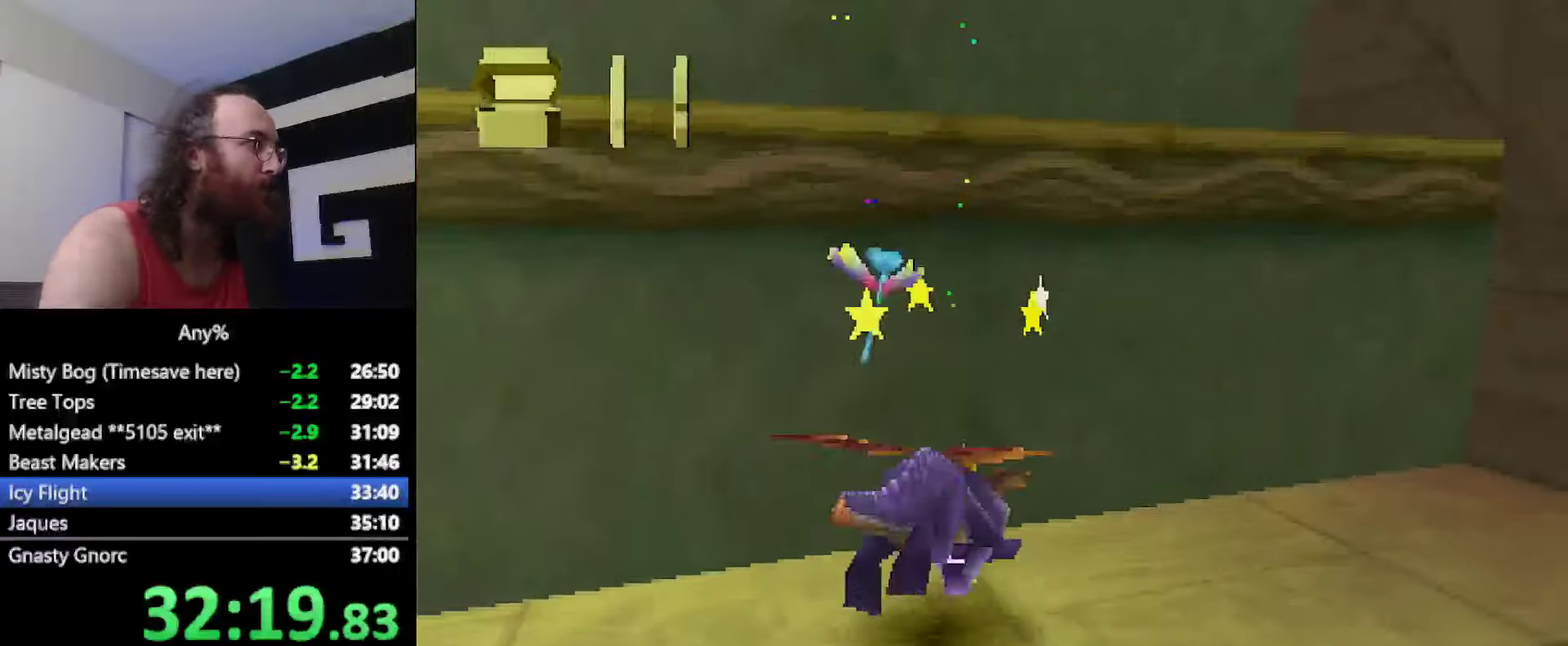
{"buttons": ["CROSS"], "events": [[217, "CROSS", "up"], [234, "SQUARE", "down"], [384, "SQUARE", "up"], [450, "CROSS", "down"]]}
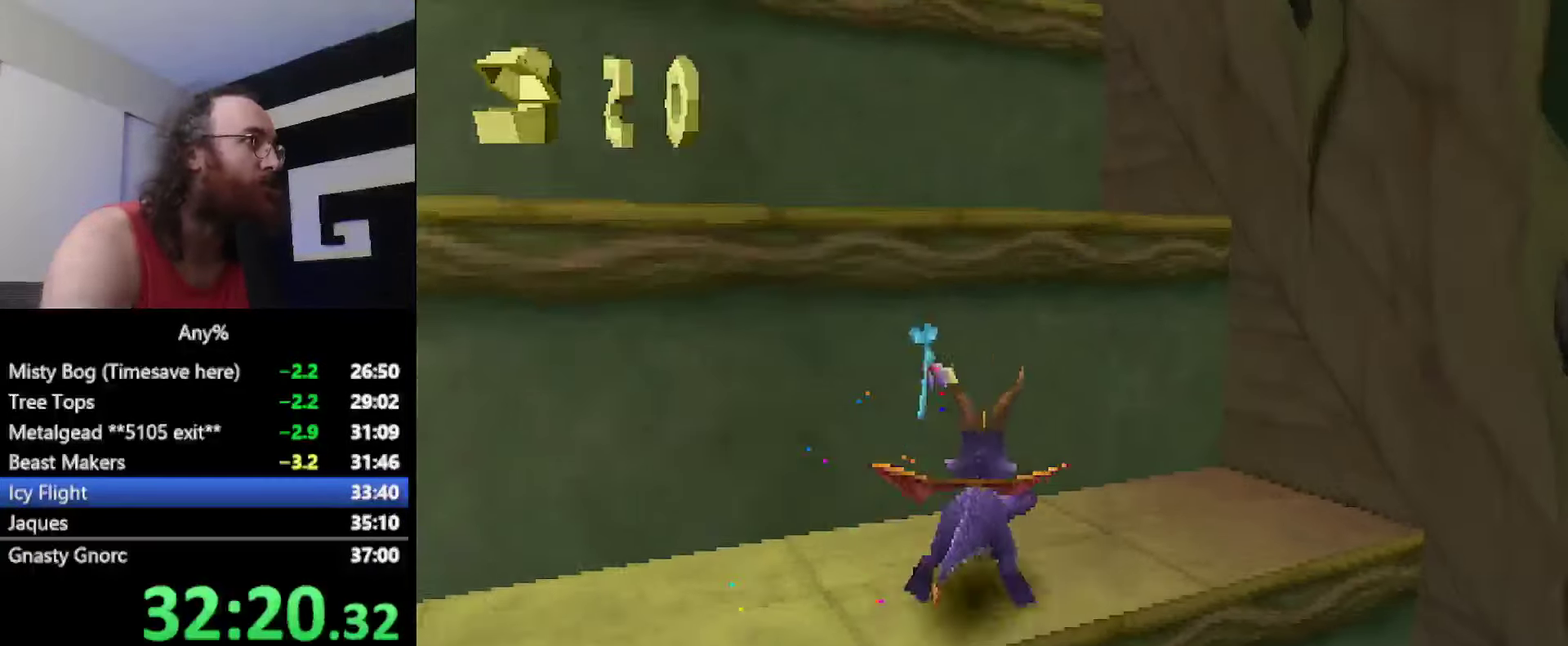
{"buttons": ["CROSS"], "events": [[300, "CROSS", "up"], [317, "SQUARE", "down"], [450, "SQUARE", "up"], [500, "CROSS", "down"]]}
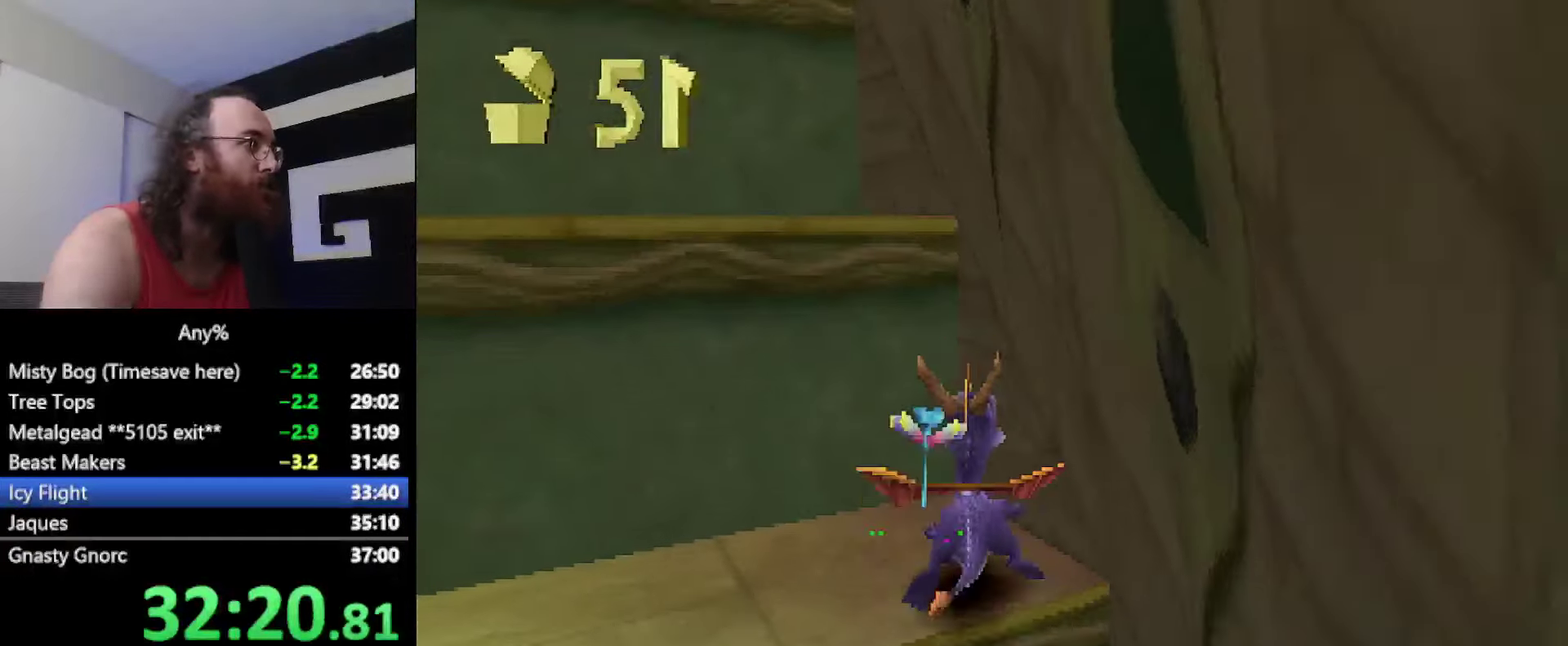
{"buttons": ["SQUARE"], "events": [[367, "CROSS", "up"], [367, "SQUARE", "down"]]}
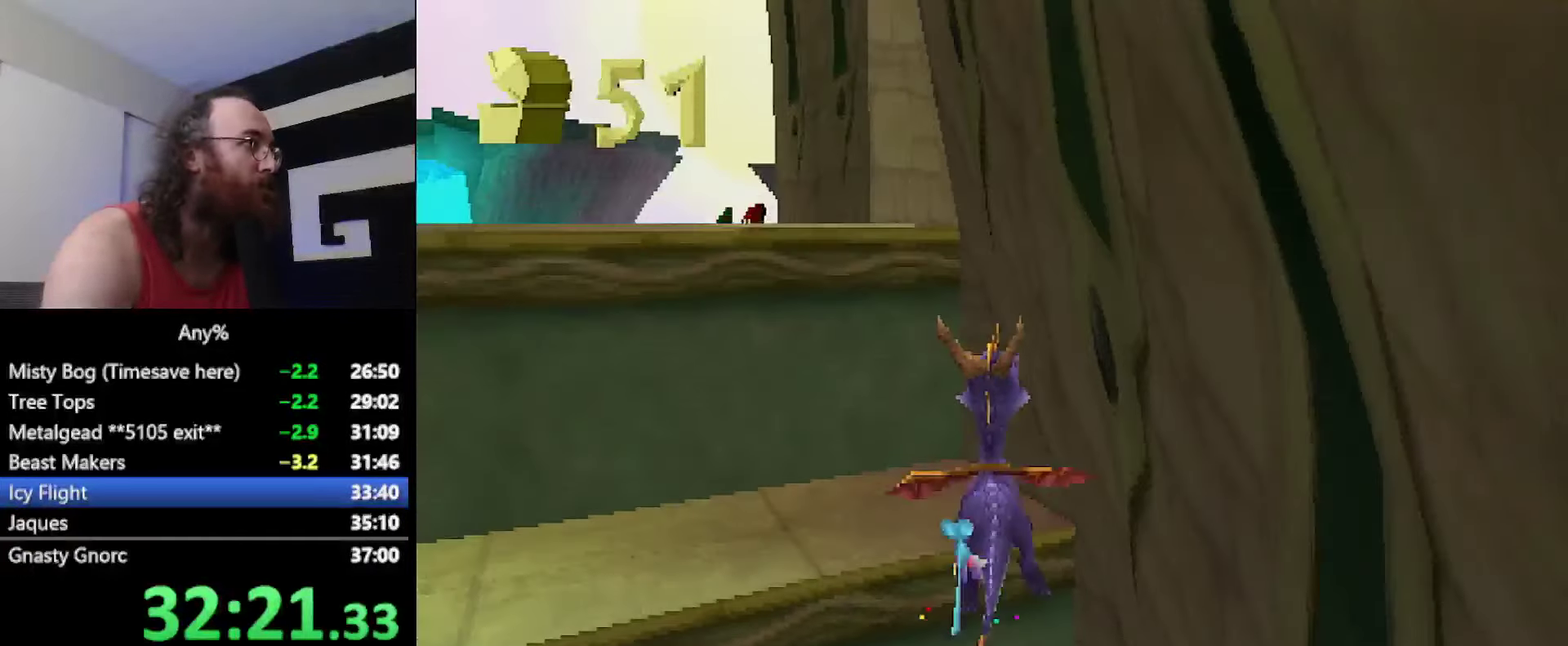
{"buttons": ["SQUARE"], "events": [[16, "SQUARE", "up"], [66, "CROSS", "down"], [383, "CROSS", "up"], [450, "SQUARE", "down"]]}
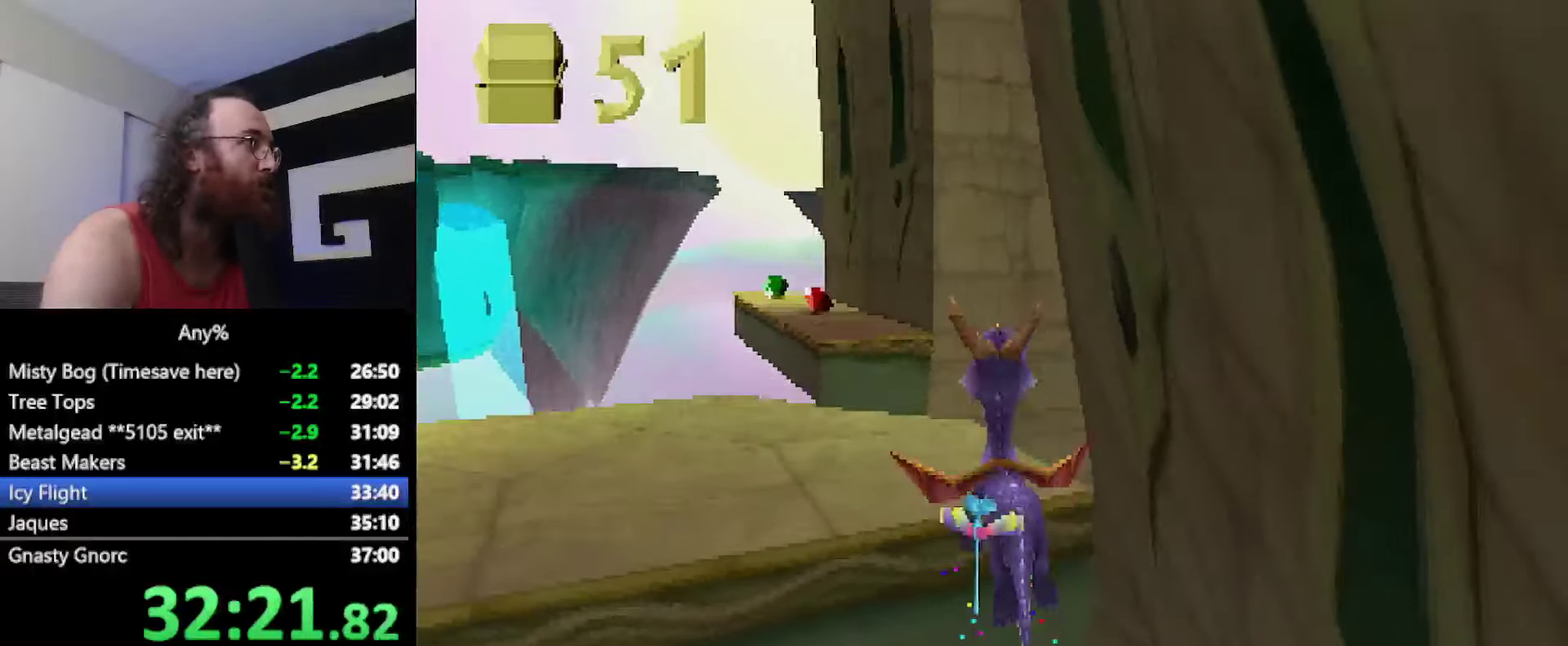
{"buttons": ["CROSS", "SQUARE"], "events": [[150, "CROSS", "down"], [284, "CROSS", "up"], [484, "CROSS", "down"]]}
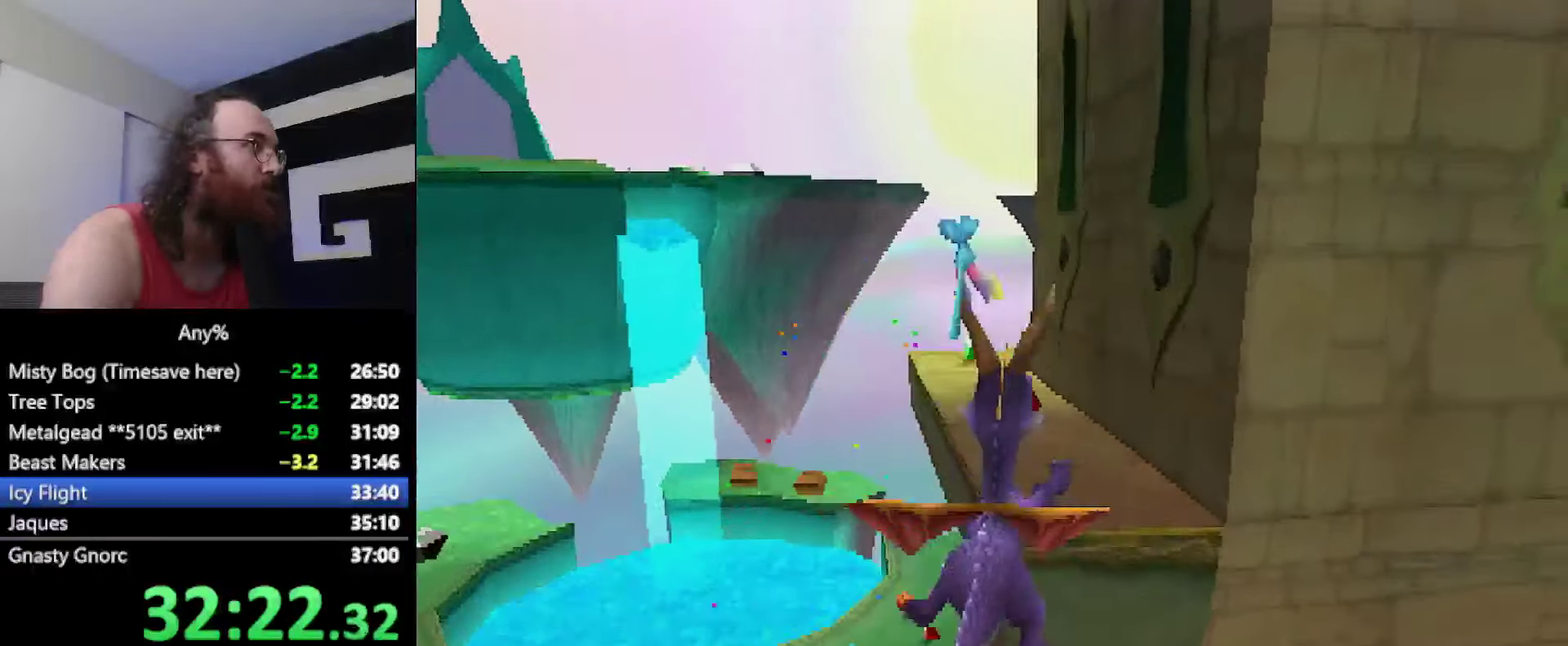
{"buttons": ["SQUARE"], "events": [[100, "CROSS", "up"]]}
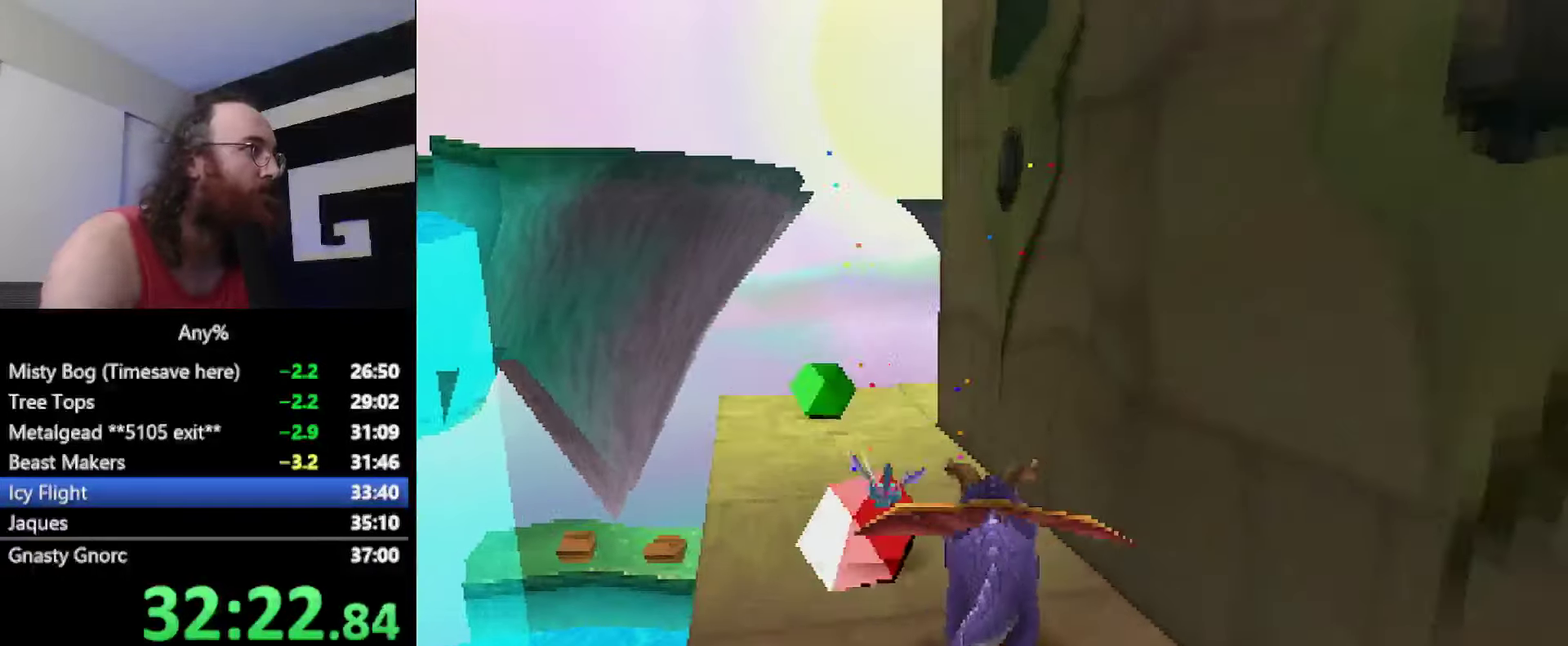
{"buttons": ["SQUARE"], "events": [[350, "SQUARE", "up"], [416, "CROSS", "down"], [466, "SQUARE", "down"], [500, "CROSS", "up"]]}